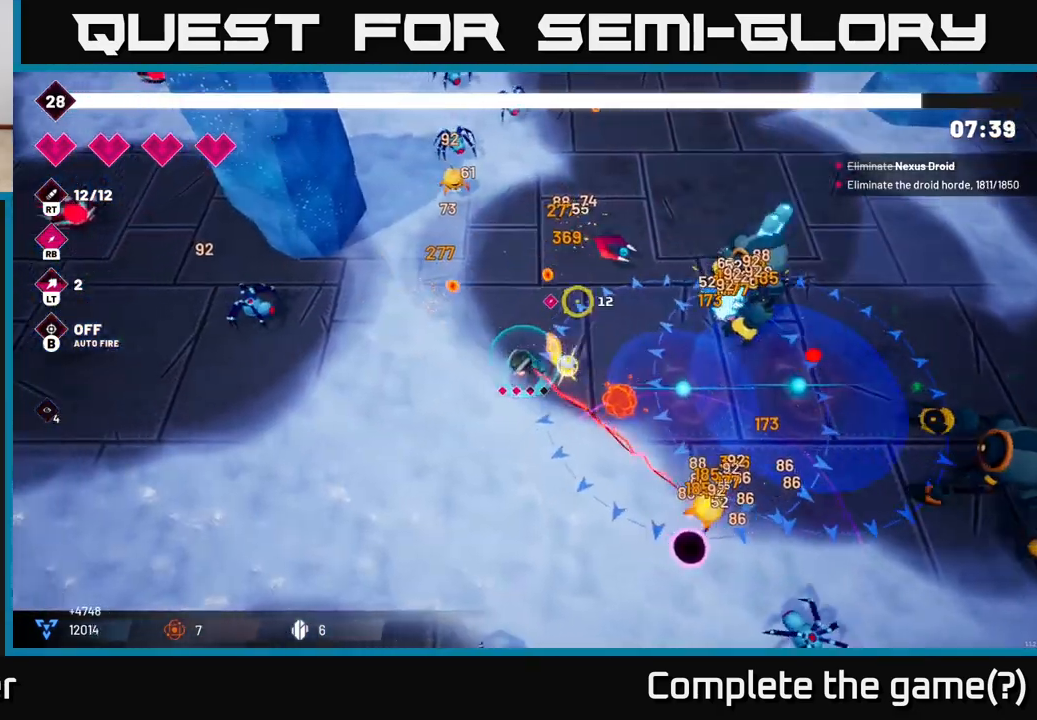
Gameplay with a controller (Xbox layout); each line is a JSON object with the inputs held at the frame after it. "events" lists button and stick changes between this image and that frame as [ms after this image, input, new state], when the widget could be followed in between.
{"buttons": [], "left_stick": "up", "right_stick": "right", "events": [[67, "left_stick", "left"], [183, "left_stick", "up-left"], [200, "R2", "up"], [433, "left_stick", "up"], [467, "right_stick", "right"]]}
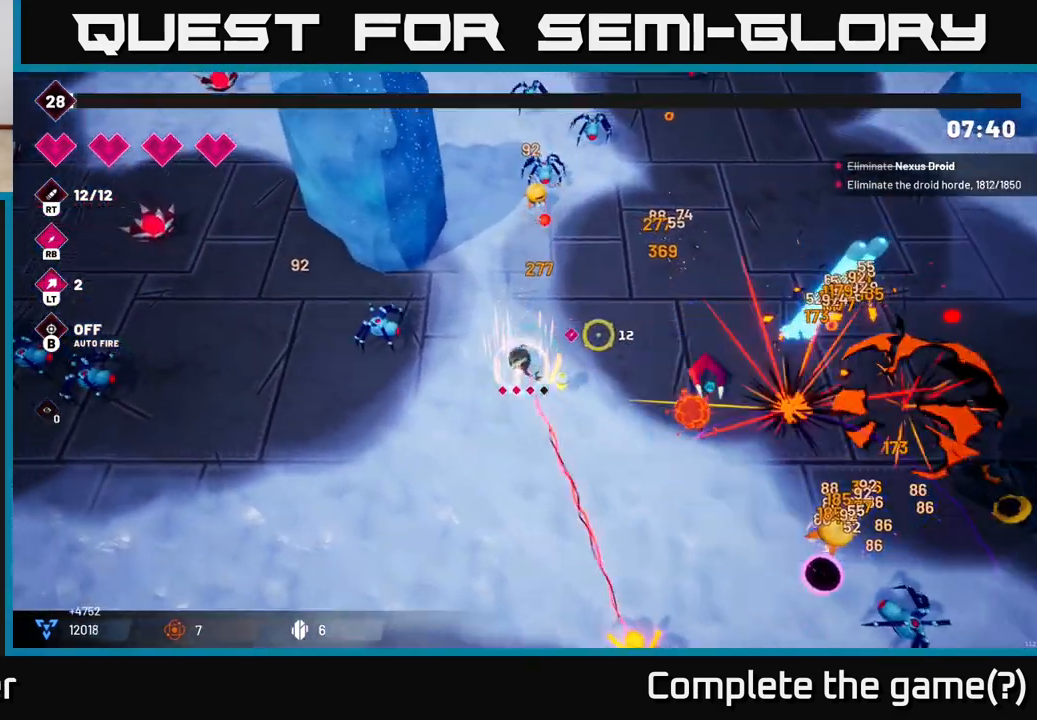
{"buttons": [], "left_stick": "right", "right_stick": "right", "events": [[17, "left_stick", "up-right"], [300, "left_stick", "right"]]}
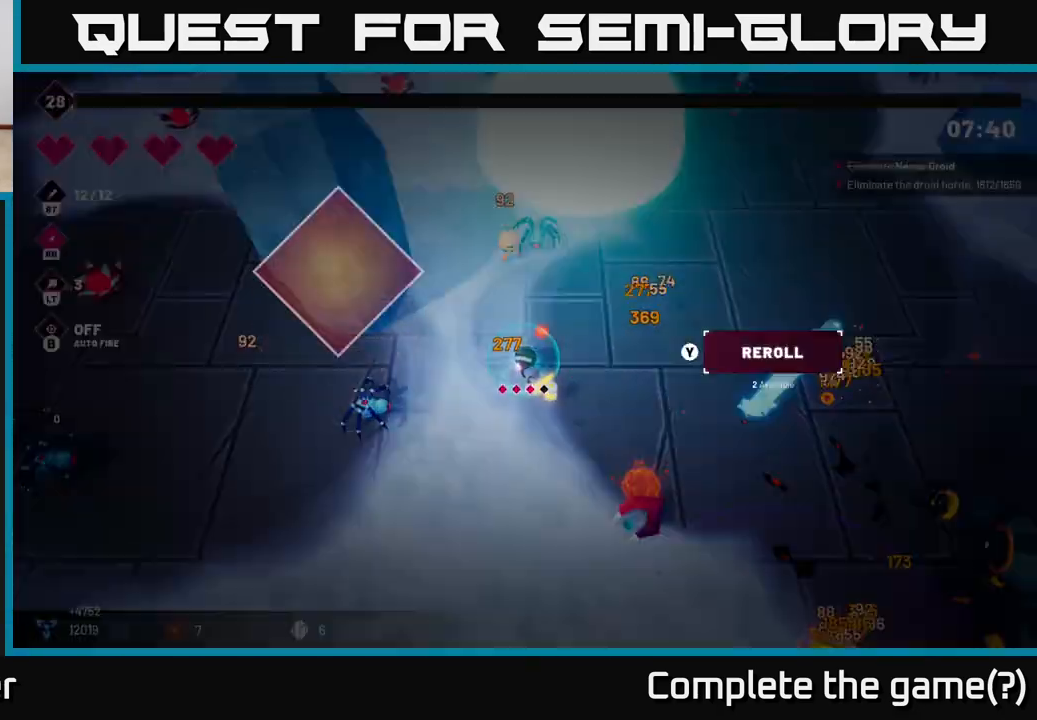
{"buttons": [], "left_stick": "center", "right_stick": "center", "events": [[417, "left_stick", "center"], [417, "right_stick", "center"]]}
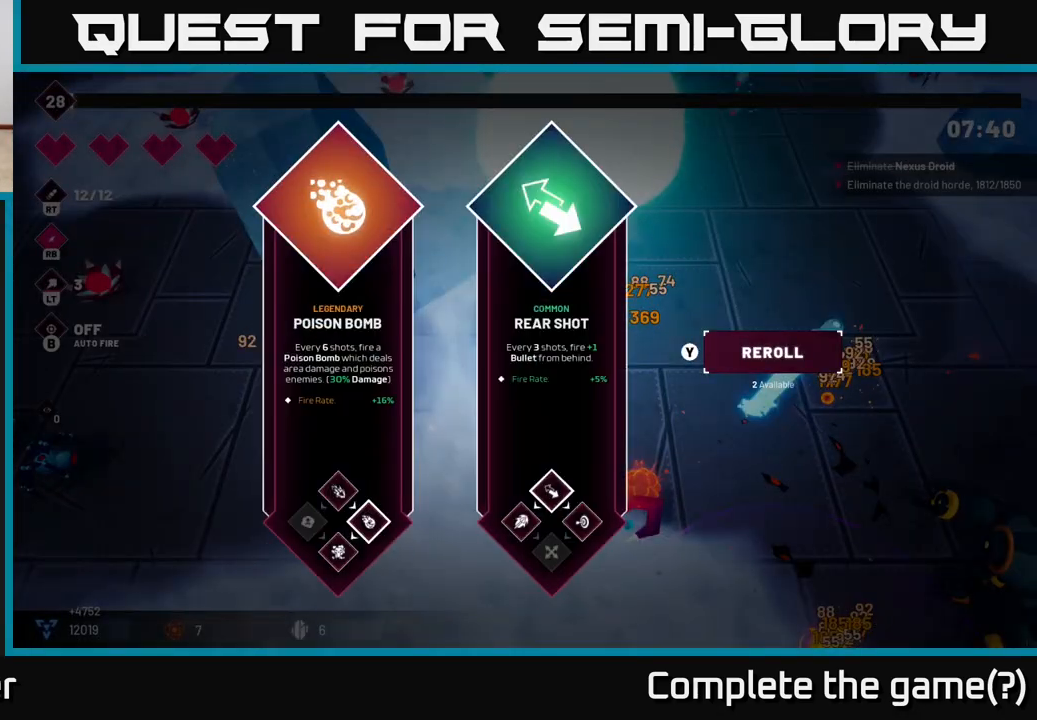
{"buttons": [], "left_stick": "center", "right_stick": "center", "events": []}
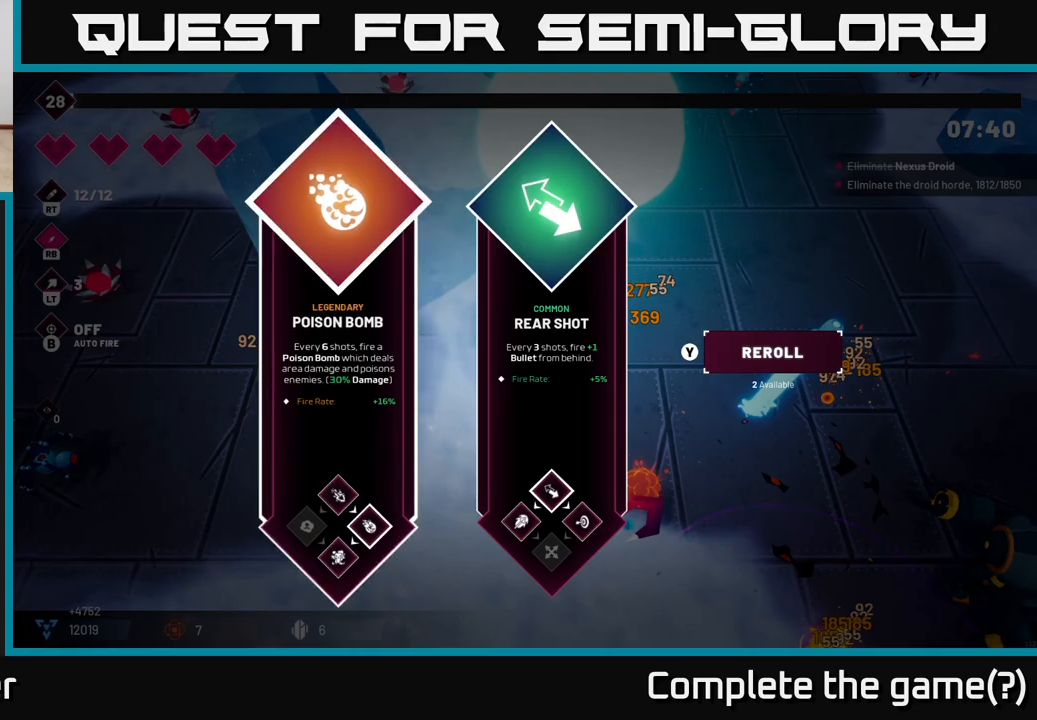
{"buttons": [], "left_stick": "right", "right_stick": "center", "events": [[17, "left_stick", "right"], [233, "left_stick", "left"], [417, "A", "down"], [417, "left_stick", "center"], [500, "A", "up"], [500, "left_stick", "right"]]}
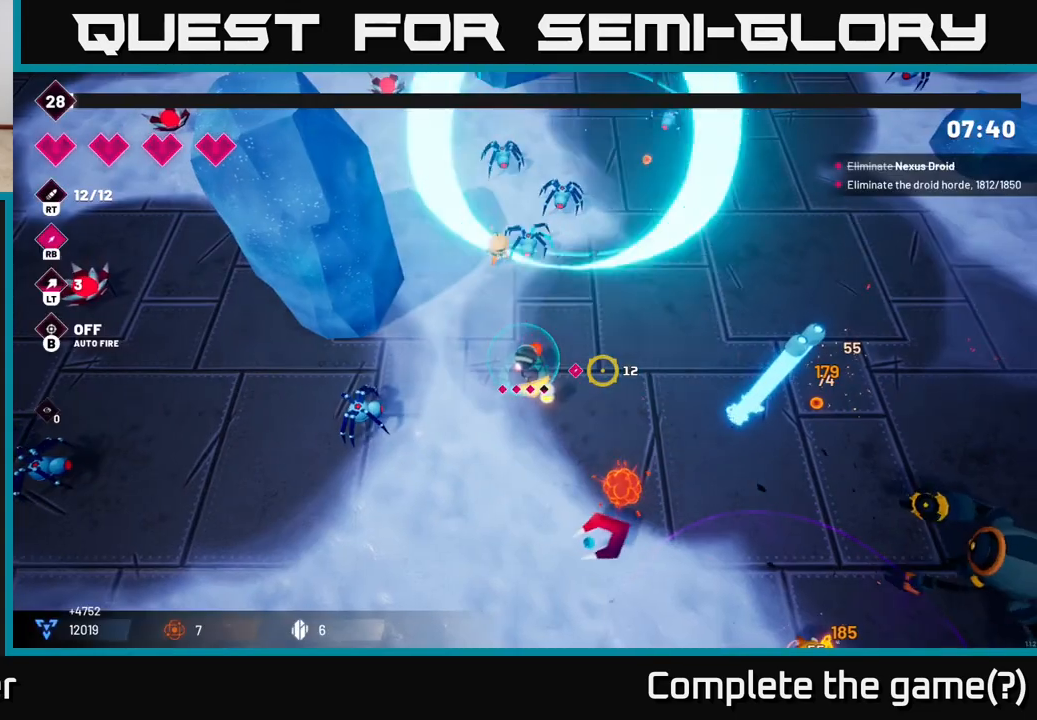
{"buttons": [], "left_stick": "right", "right_stick": "down-right", "events": [[233, "right_stick", "right"], [483, "right_stick", "down-right"]]}
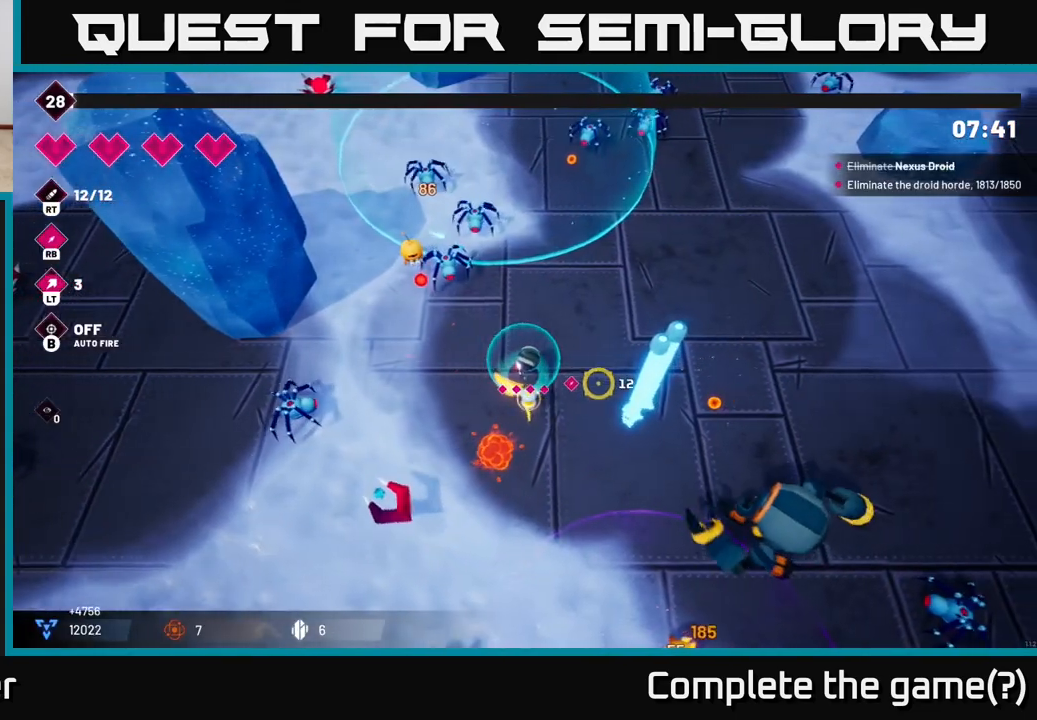
{"buttons": ["R2"], "left_stick": "right", "right_stick": "down-right", "events": [[33, "R2", "down"], [50, "L2", "down"], [217, "L2", "up"]]}
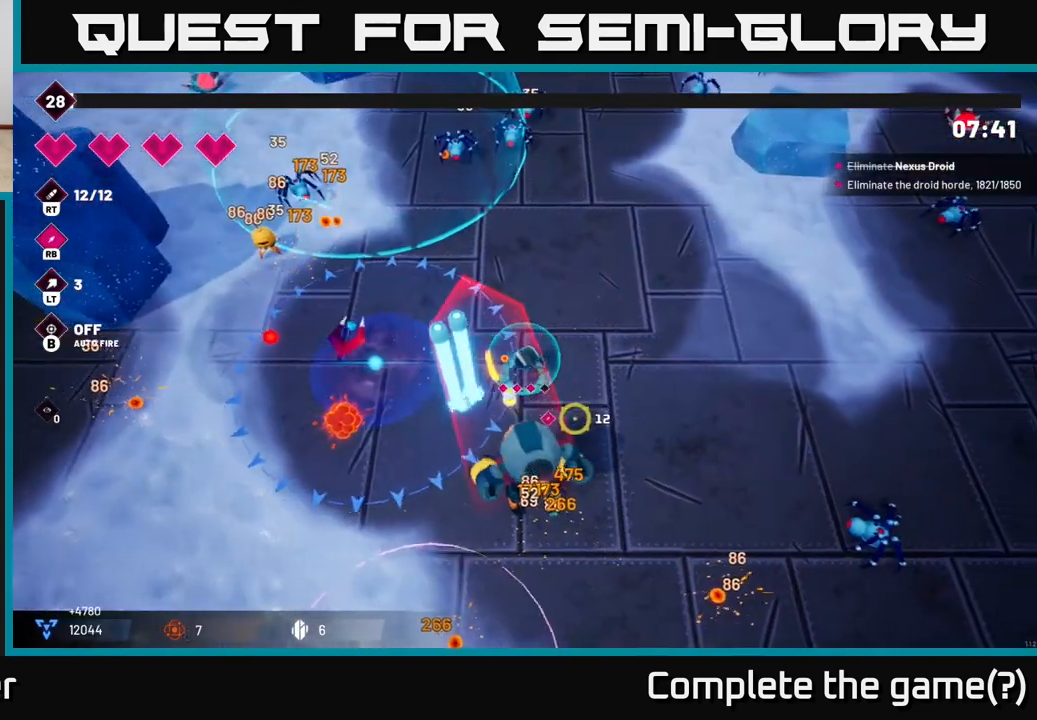
{"buttons": ["R2"], "left_stick": "down", "right_stick": "down", "events": [[67, "right_stick", "down"], [483, "left_stick", "down"]]}
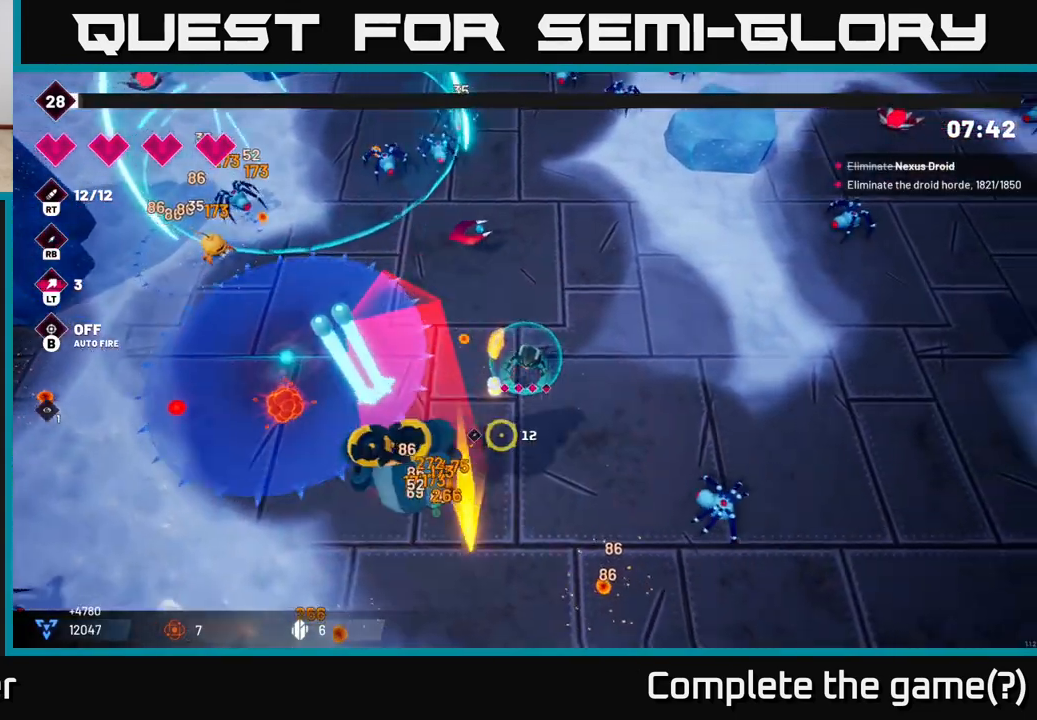
{"buttons": ["R2"], "left_stick": "down-left", "right_stick": "down-left", "events": [[17, "right_stick", "down-left"], [67, "left_stick", "down-left"]]}
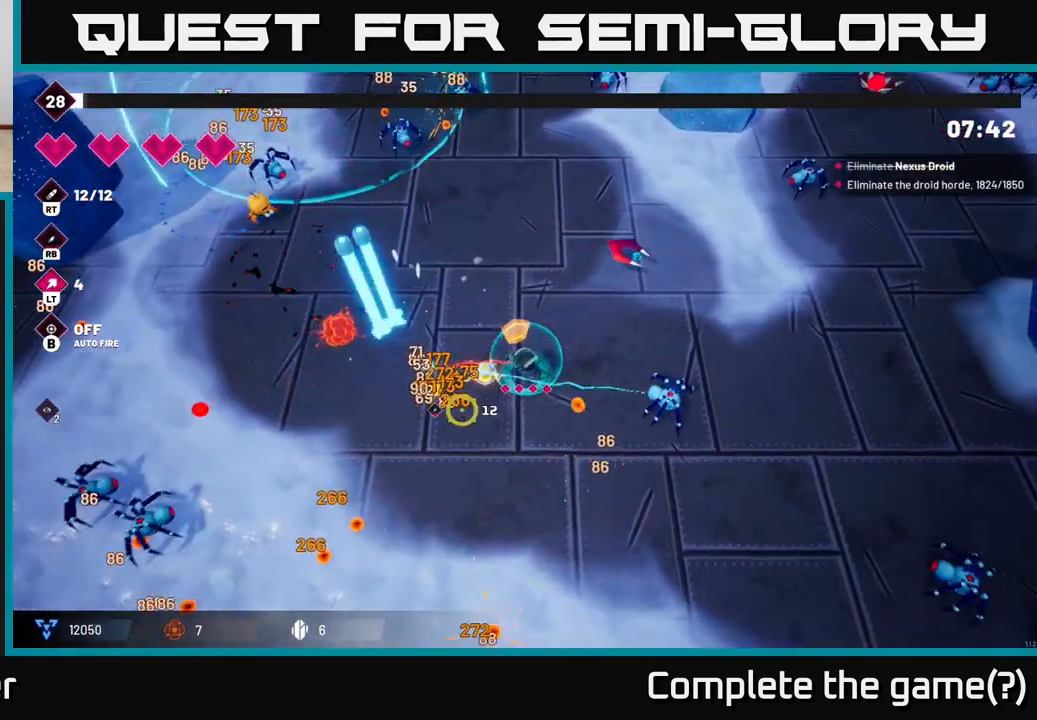
{"buttons": ["R2"], "left_stick": "down-left", "right_stick": "left", "events": [[117, "right_stick", "left"]]}
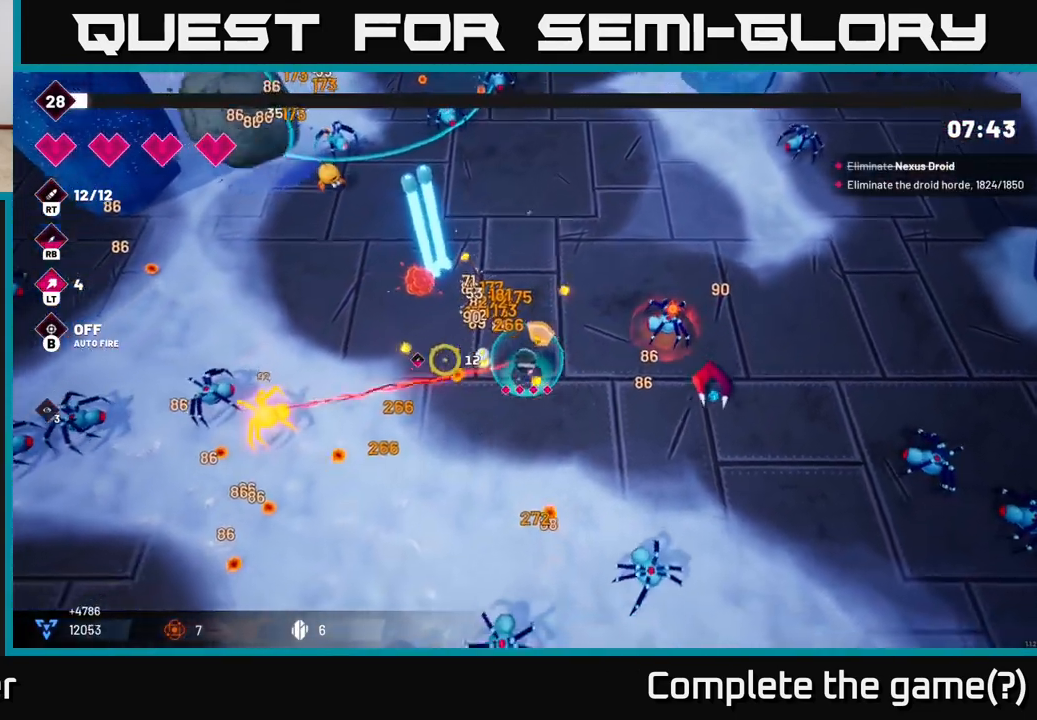
{"buttons": ["R2"], "left_stick": "down-left", "right_stick": "left", "events": [[250, "L2", "down"], [400, "L2", "up"]]}
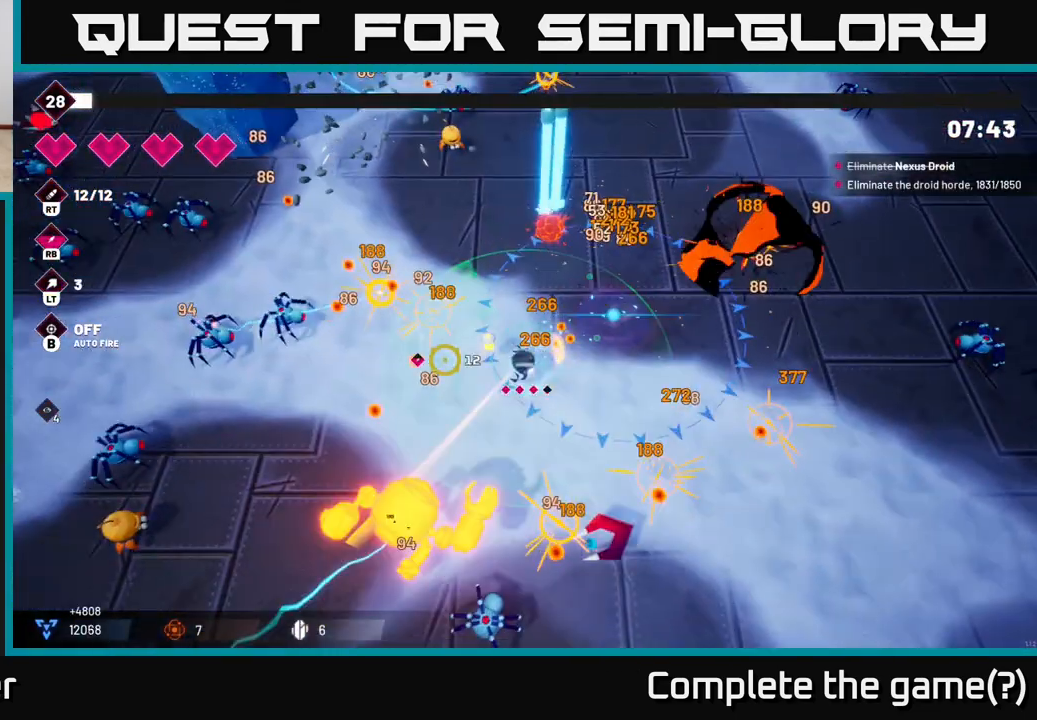
{"buttons": ["L2", "R2"], "left_stick": "left", "right_stick": "left", "events": [[33, "left_stick", "left"], [467, "L2", "down"]]}
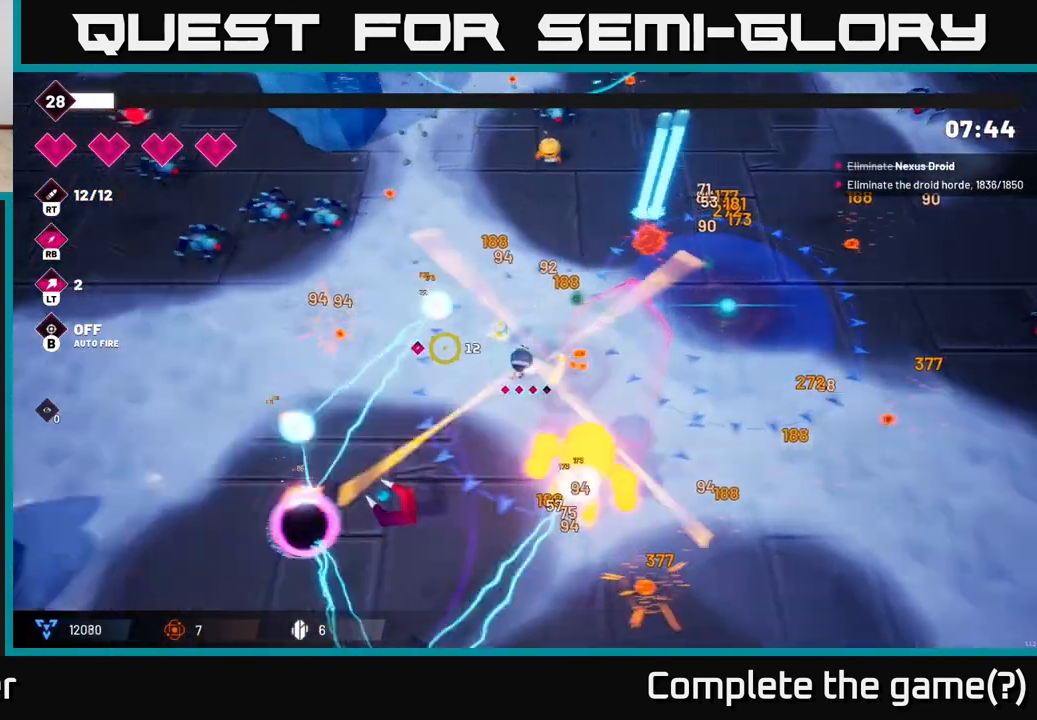
{"buttons": ["R2"], "left_stick": "down-right", "right_stick": "down-right", "events": [[117, "left_stick", "down-left"], [133, "L2", "up"], [200, "right_stick", "down"], [217, "left_stick", "down"], [383, "left_stick", "down-right"], [383, "right_stick", "down-right"]]}
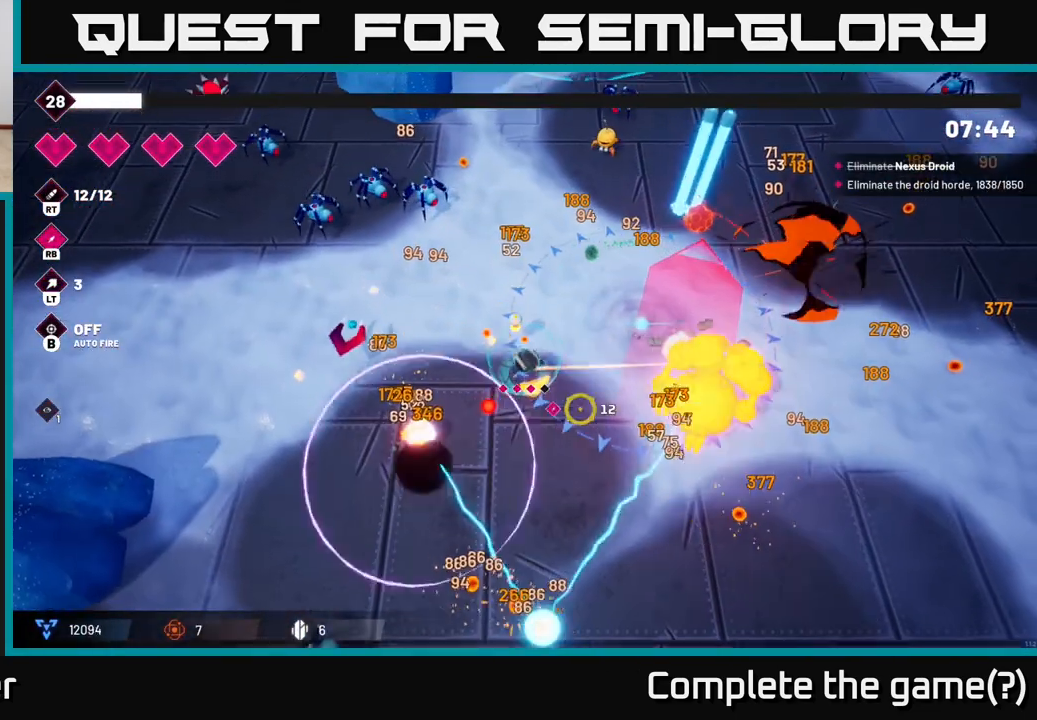
{"buttons": ["R2"], "left_stick": "down-right", "right_stick": "right", "events": [[17, "left_stick", "down"], [17, "right_stick", "right"], [350, "left_stick", "down-right"]]}
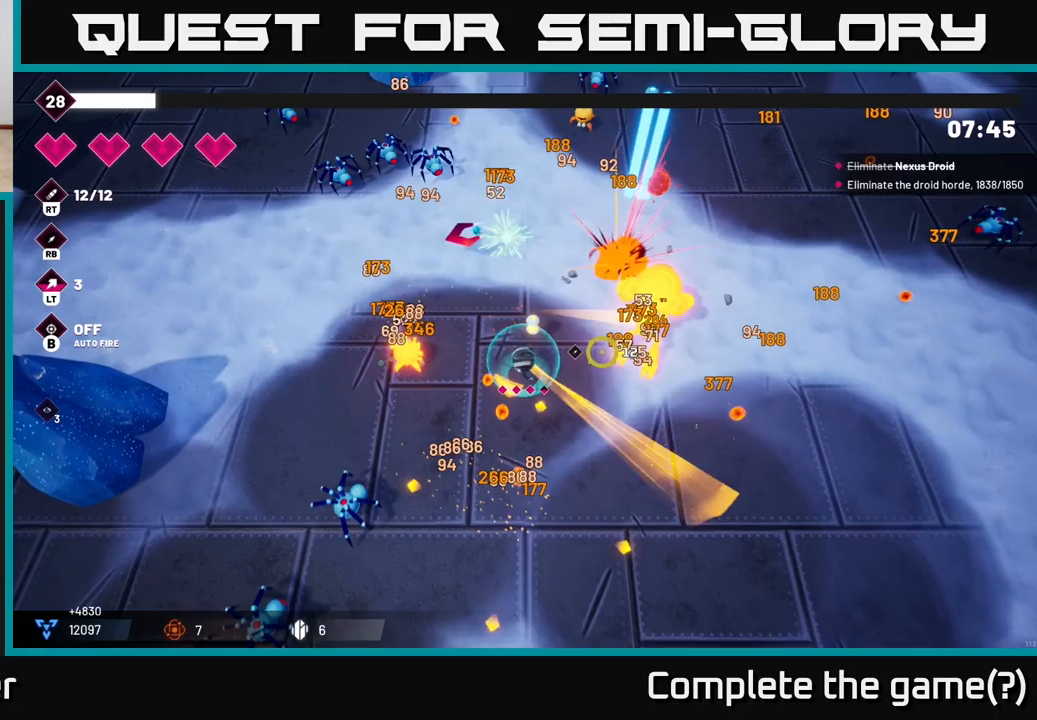
{"buttons": ["R2"], "left_stick": "right", "right_stick": "up-right", "events": [[183, "right_stick", "up-right"], [450, "left_stick", "right"]]}
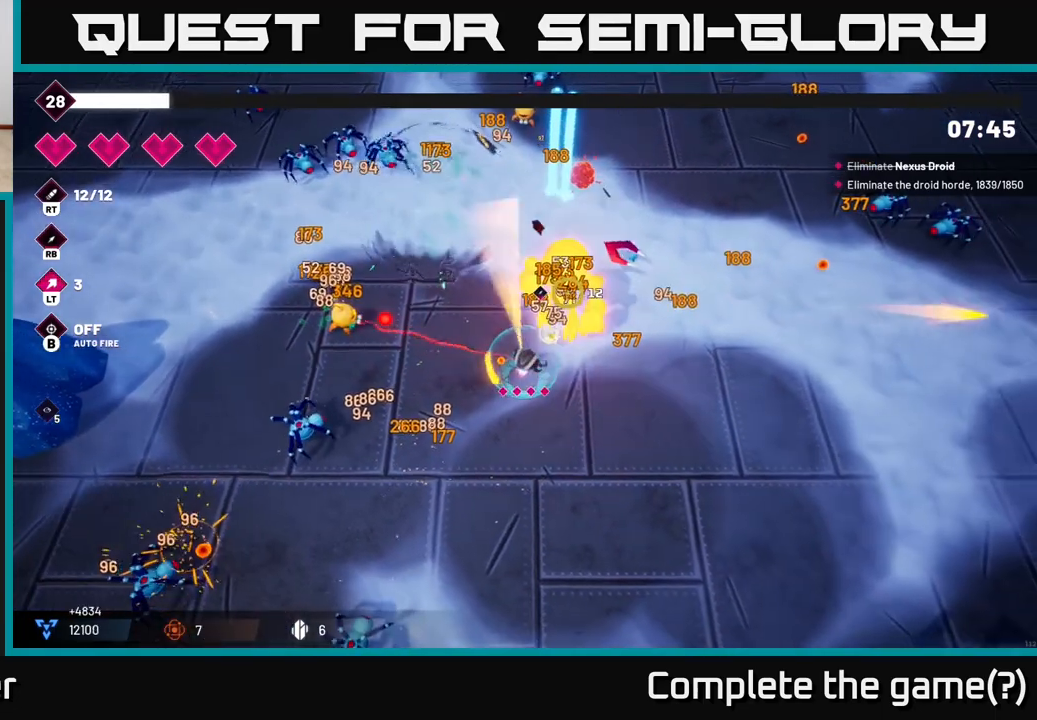
{"buttons": ["R2"], "left_stick": "up-right", "right_stick": "up-left", "events": [[33, "right_stick", "up"], [183, "left_stick", "up-right"], [350, "right_stick", "up-left"]]}
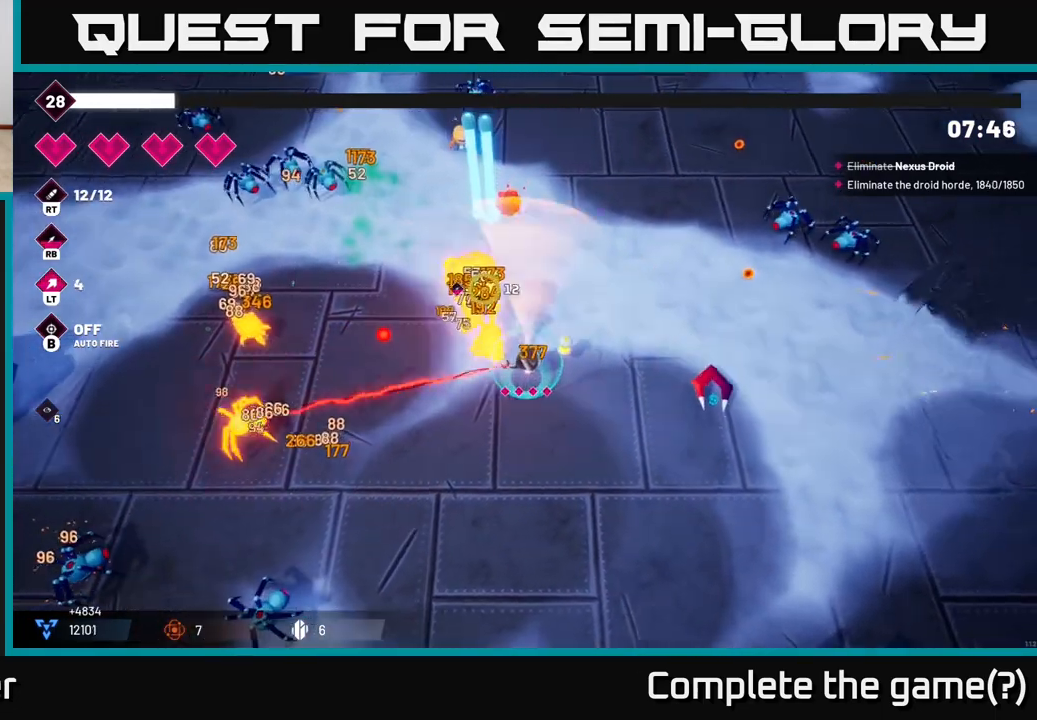
{"buttons": ["R2"], "left_stick": "up-right", "right_stick": "left", "events": [[383, "right_stick", "left"]]}
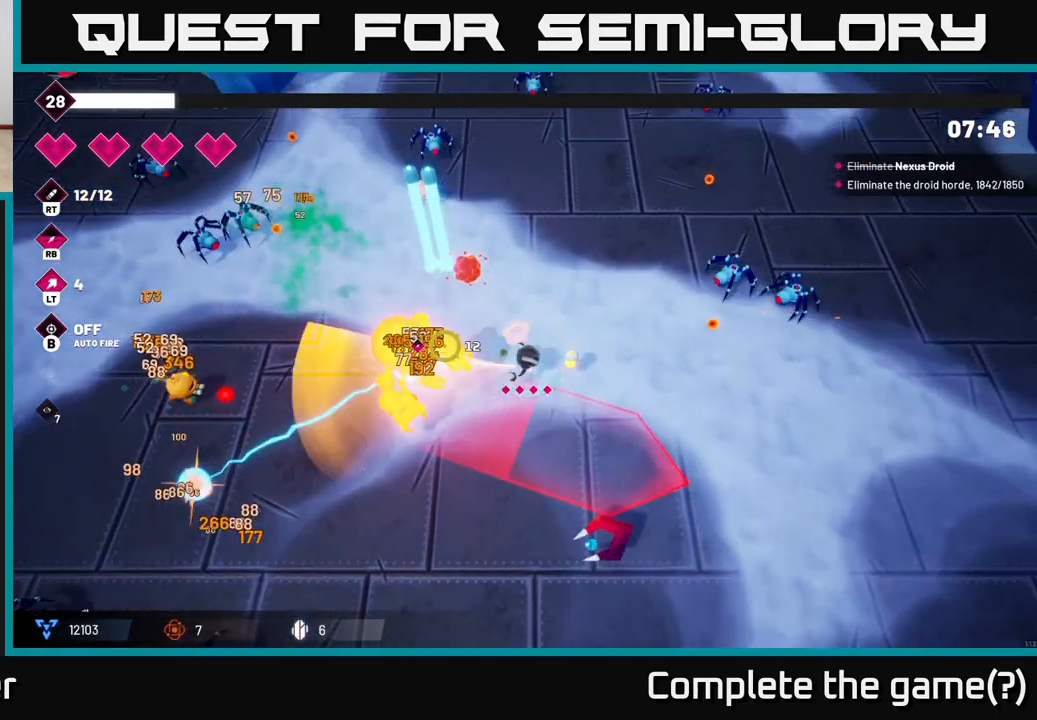
{"buttons": ["L2", "R2"], "left_stick": "up", "right_stick": "up", "events": [[217, "right_stick", "up"], [267, "left_stick", "up"], [467, "L2", "down"]]}
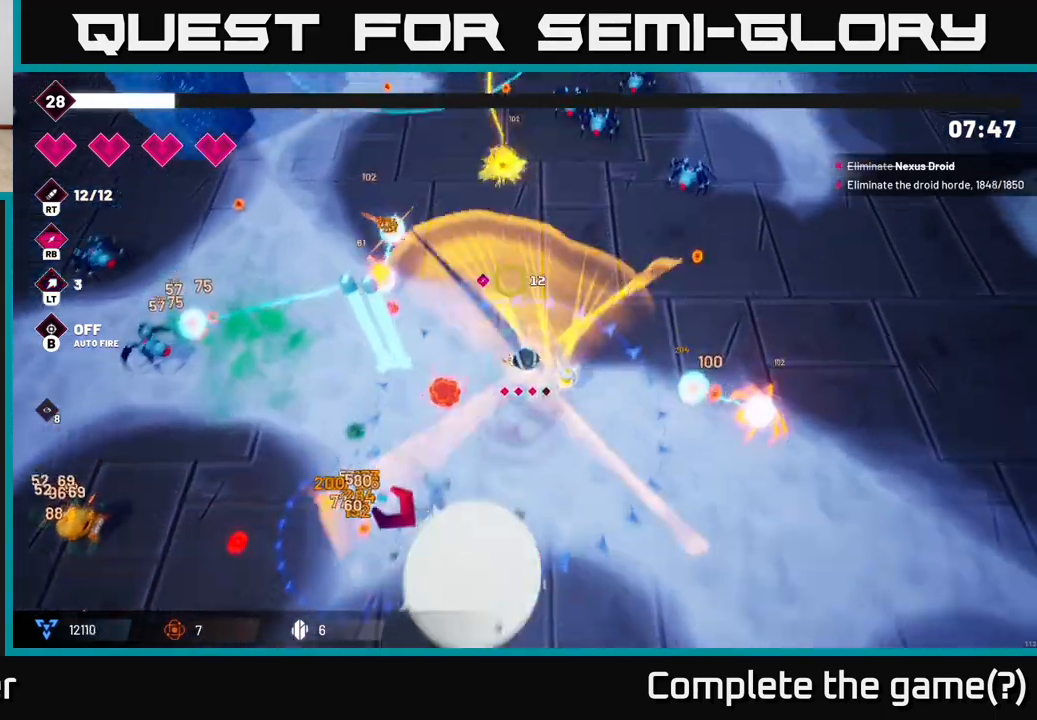
{"buttons": ["L2", "R2"], "left_stick": "up", "right_stick": "up", "events": [[100, "L2", "up"], [400, "L2", "down"]]}
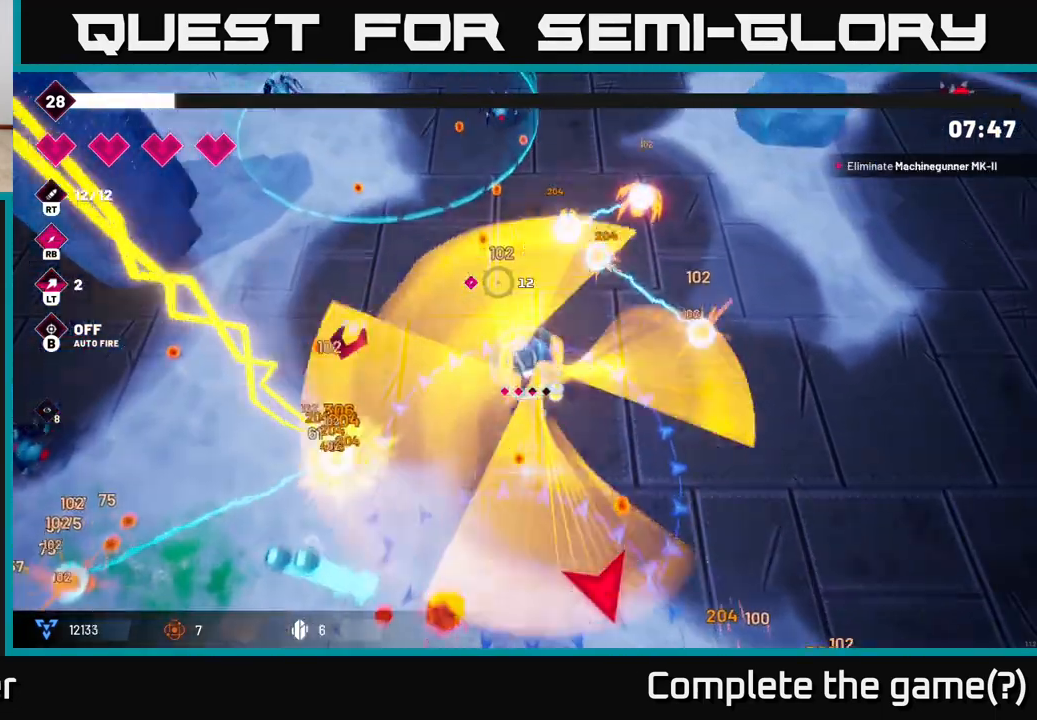
{"buttons": ["R2"], "left_stick": "up-left", "right_stick": "up-left", "events": [[50, "L2", "up"], [283, "left_stick", "up-left"], [433, "right_stick", "up-left"]]}
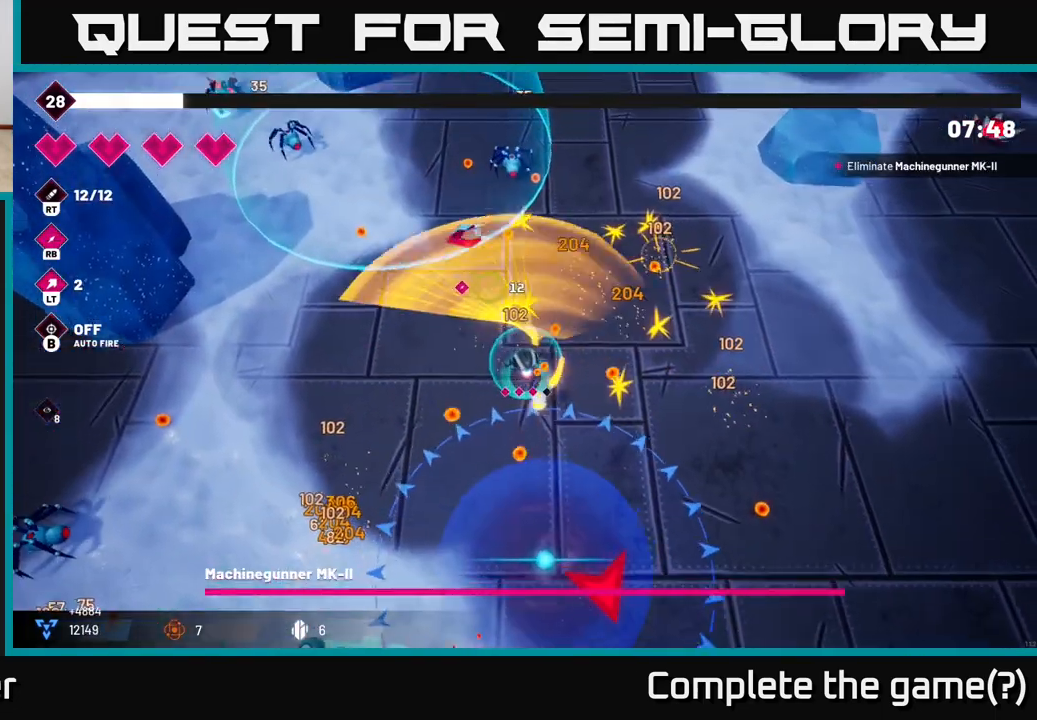
{"buttons": ["L2"], "left_stick": "up-left", "right_stick": "up", "events": [[250, "left_stick", "up"], [283, "R2", "up"], [350, "right_stick", "up"], [383, "L2", "down"], [383, "left_stick", "up-left"]]}
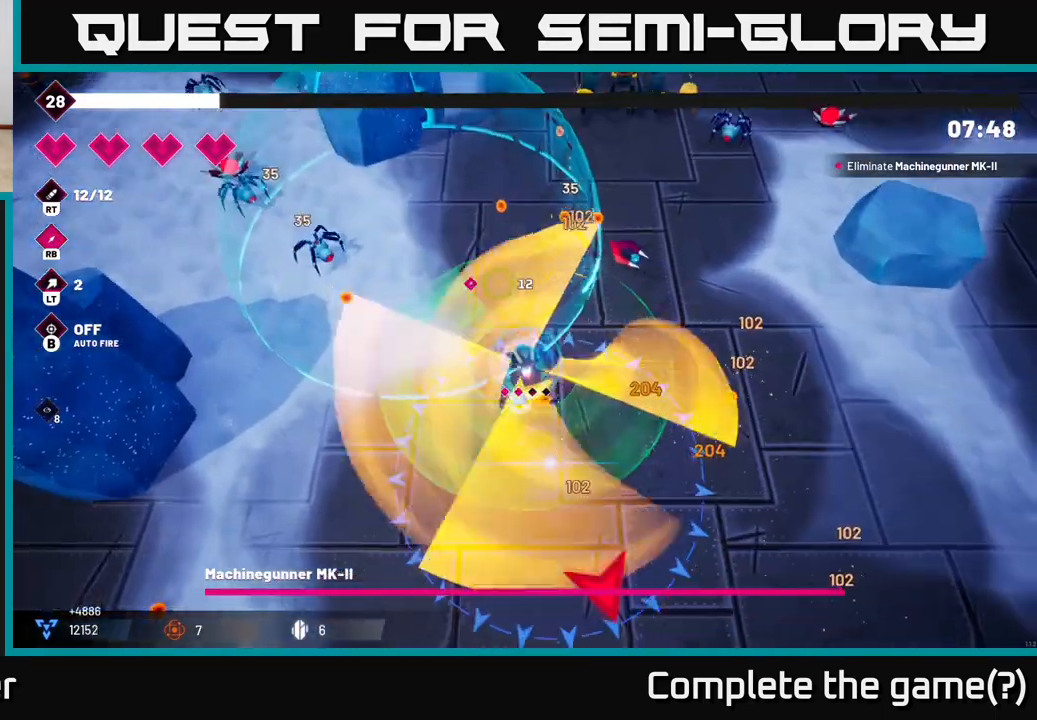
{"buttons": ["R2"], "left_stick": "left", "right_stick": "up-left", "events": [[33, "R2", "down"], [50, "L2", "up"], [150, "left_stick", "left"], [367, "right_stick", "up-left"]]}
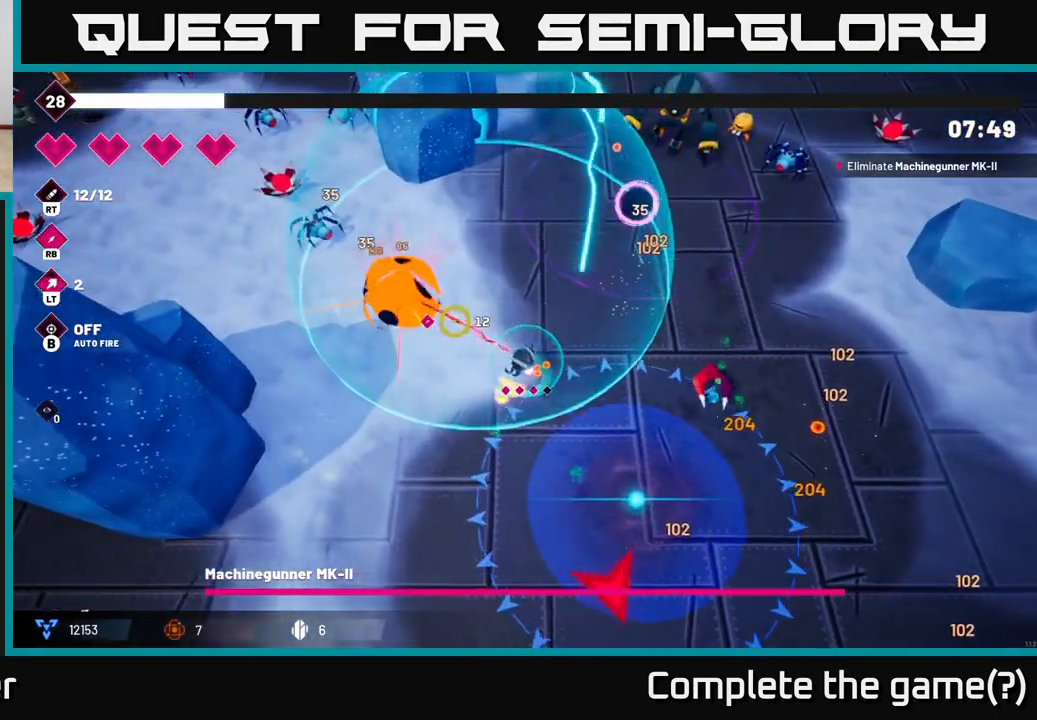
{"buttons": ["R2"], "left_stick": "down", "right_stick": "down", "events": [[83, "left_stick", "down-left"], [167, "right_stick", "down-left"], [233, "right_stick", "down"], [250, "L2", "down"], [400, "L2", "up"], [483, "left_stick", "down"]]}
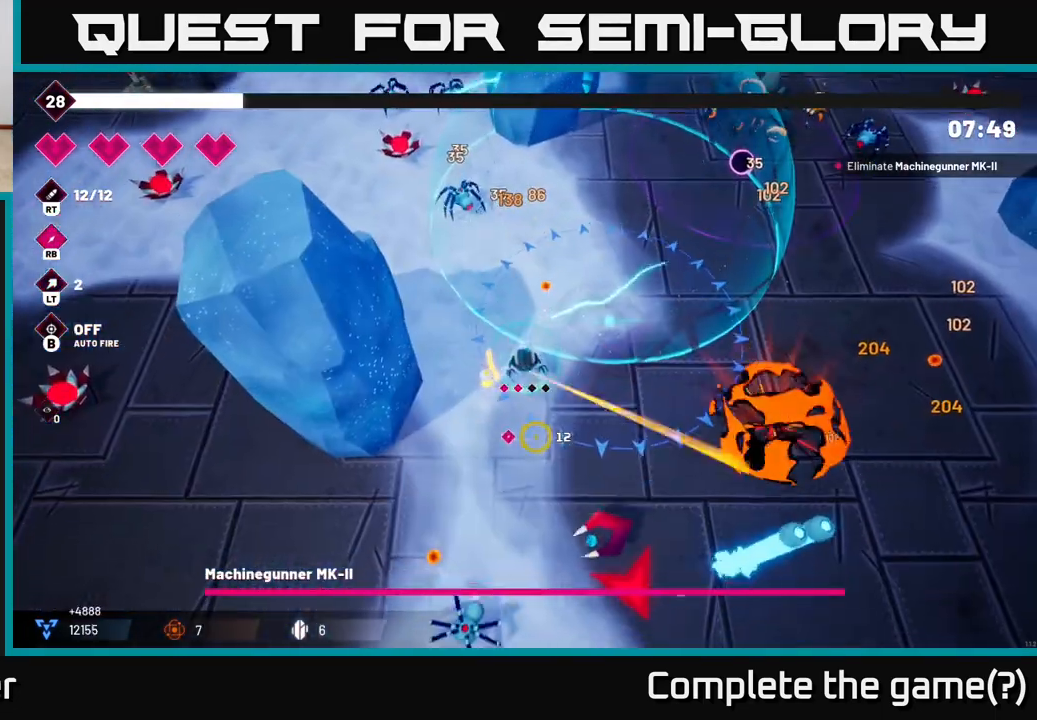
{"buttons": ["R2"], "left_stick": "down", "right_stick": "down", "events": [[83, "L2", "down"], [217, "L2", "up"]]}
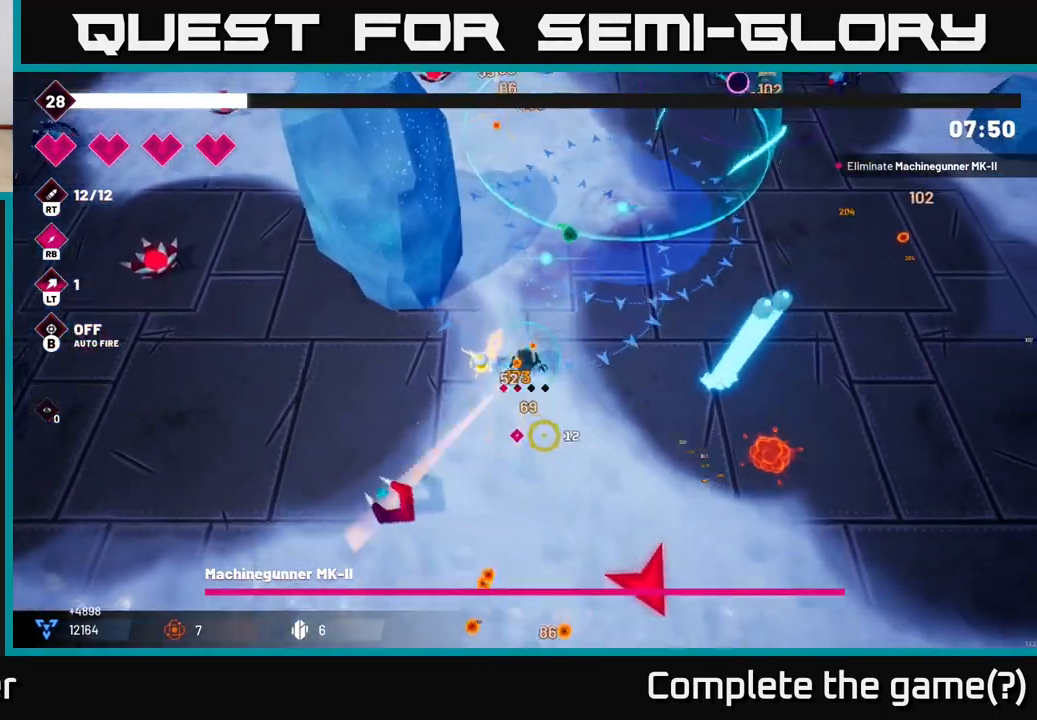
{"buttons": [], "left_stick": "down-right", "right_stick": "down-right", "events": [[17, "right_stick", "down-right"], [217, "left_stick", "down-right"], [433, "R2", "up"]]}
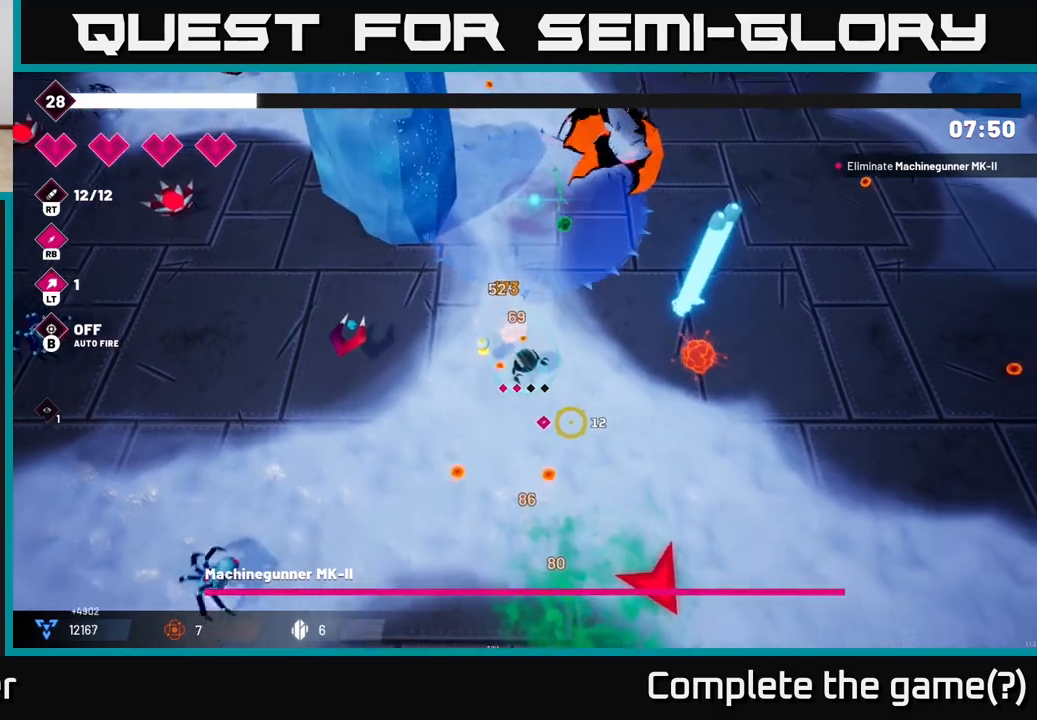
{"buttons": [], "left_stick": "down-left", "right_stick": "down", "events": [[83, "left_stick", "down"], [183, "right_stick", "center"], [367, "left_stick", "down-left"], [467, "right_stick", "down"]]}
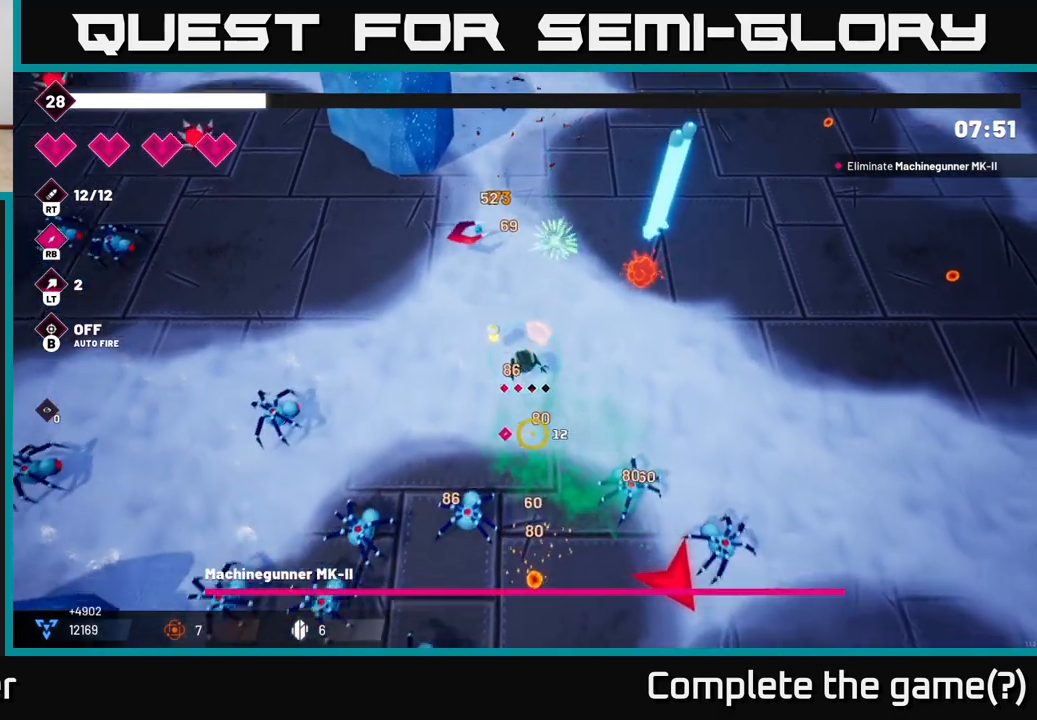
{"buttons": ["R2"], "left_stick": "down", "right_stick": "down-left", "events": [[67, "R2", "down"], [83, "left_stick", "down"], [183, "left_stick", "down-right"], [467, "left_stick", "down"], [483, "right_stick", "down-left"]]}
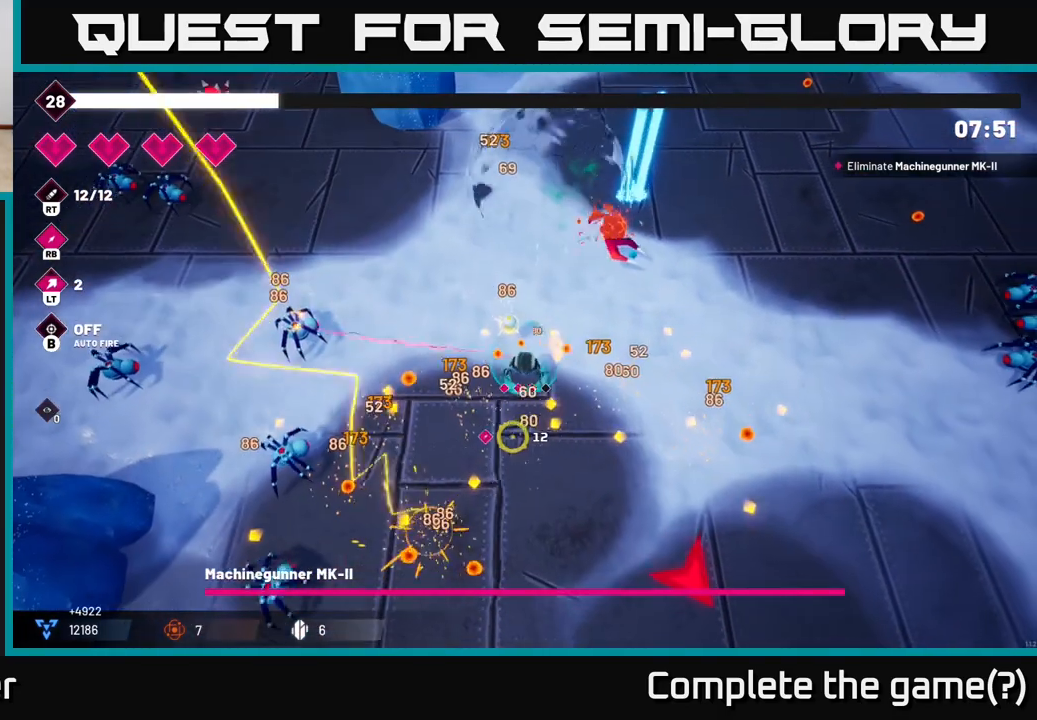
{"buttons": ["R2"], "left_stick": "down", "right_stick": "down-left", "events": []}
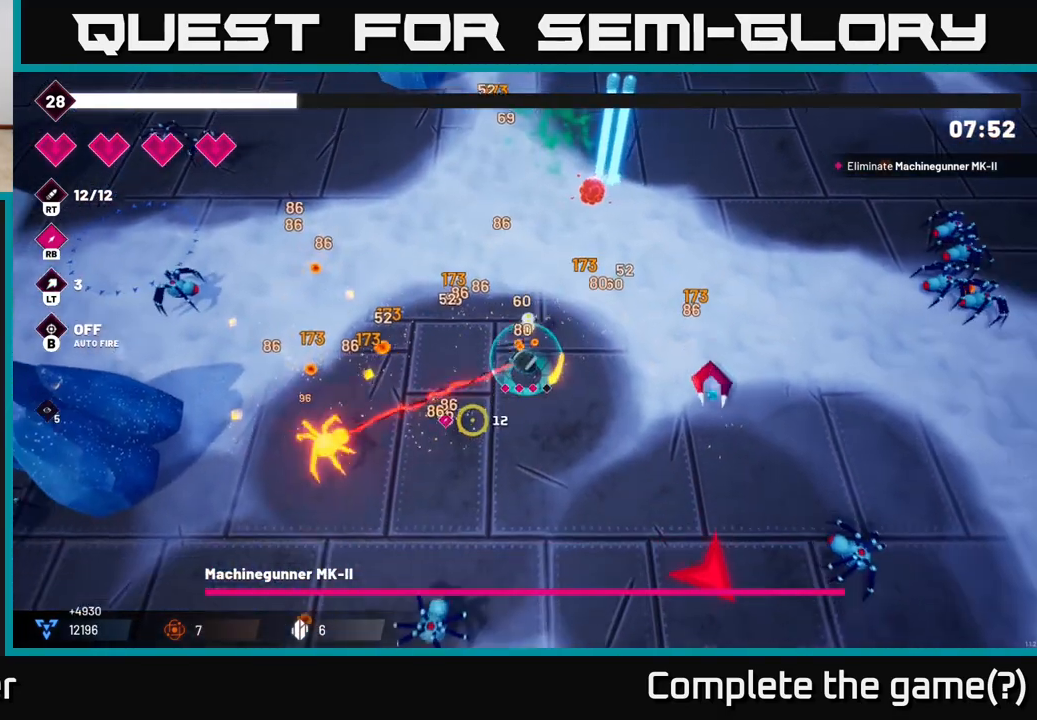
{"buttons": [], "left_stick": "down-right", "right_stick": "down-right", "events": [[100, "left_stick", "down-right"], [150, "right_stick", "down"], [300, "right_stick", "down-right"], [383, "R2", "up"]]}